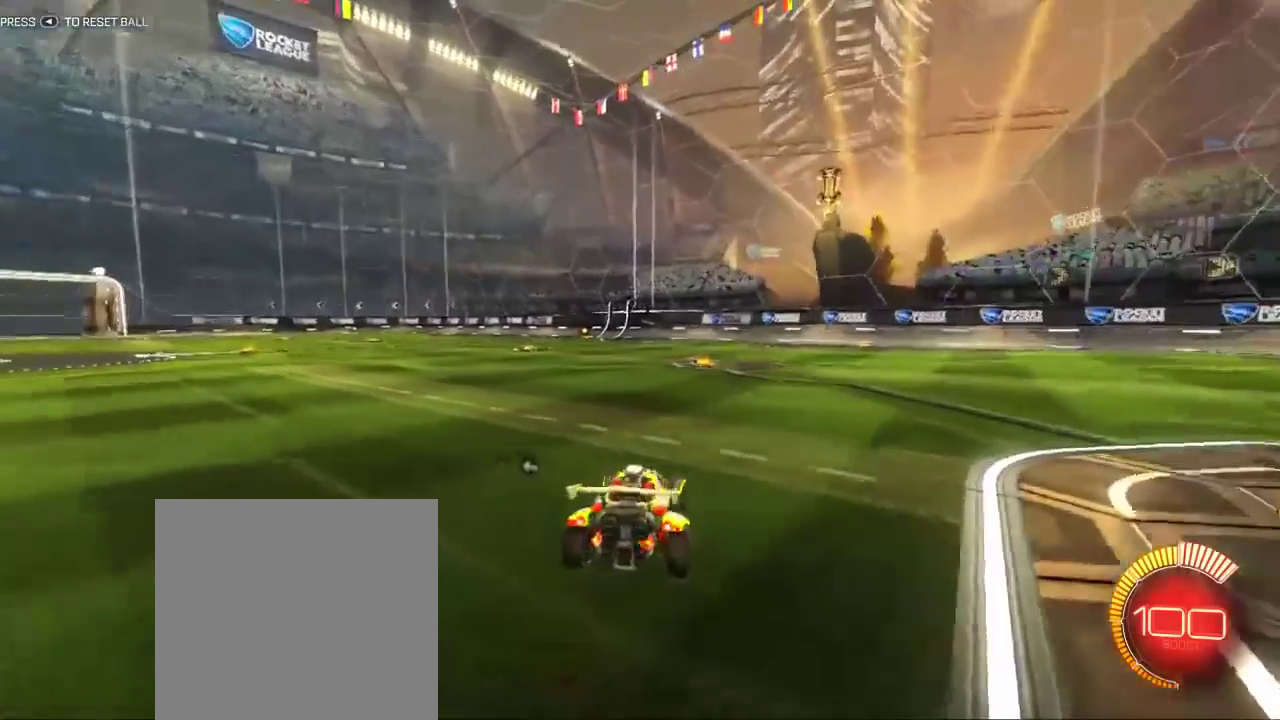
Gameplay with a controller (Xbox layout); each line is a JSON object with the inputs held at the frame after it (dt_ms = milliseconds from this image to that frame). "events" lists button and stick changes between this image and that frame as [ms after this image, input, new state], when the widget could be followed in between. Not read: L3 R3 left_stick right_stick.
{"dt_ms": 500, "buttons": ["A"], "events": [[417, "A", "down"]]}
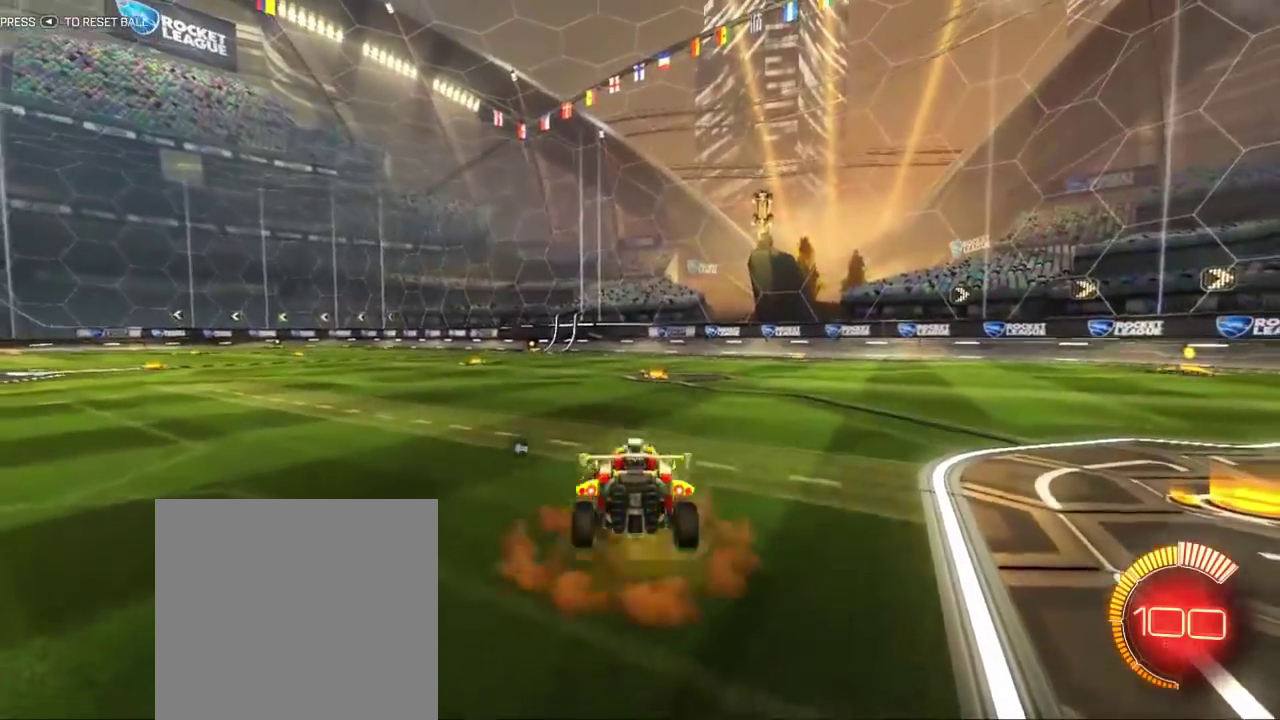
{"dt_ms": 401, "buttons": [], "events": [[17, "A", "up"], [117, "L1", "down"], [134, "A", "down"], [301, "A", "up"], [334, "L1", "up"]]}
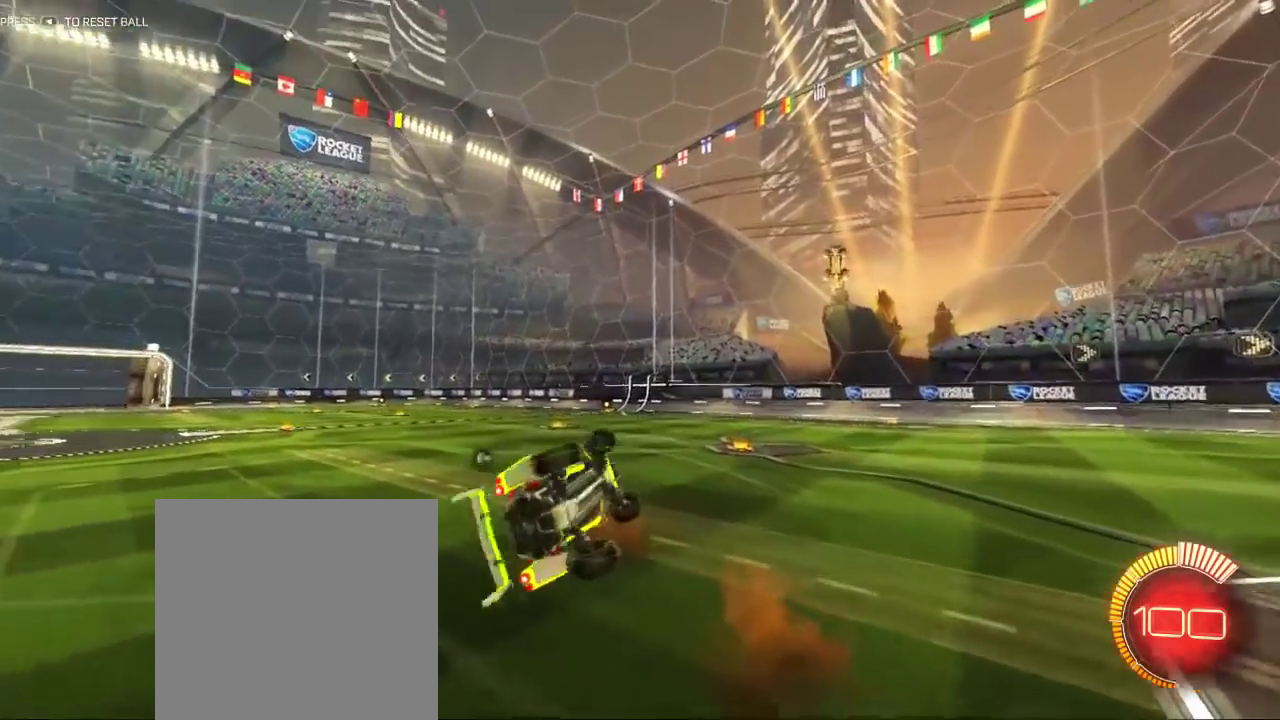
{"dt_ms": 701, "buttons": [], "events": []}
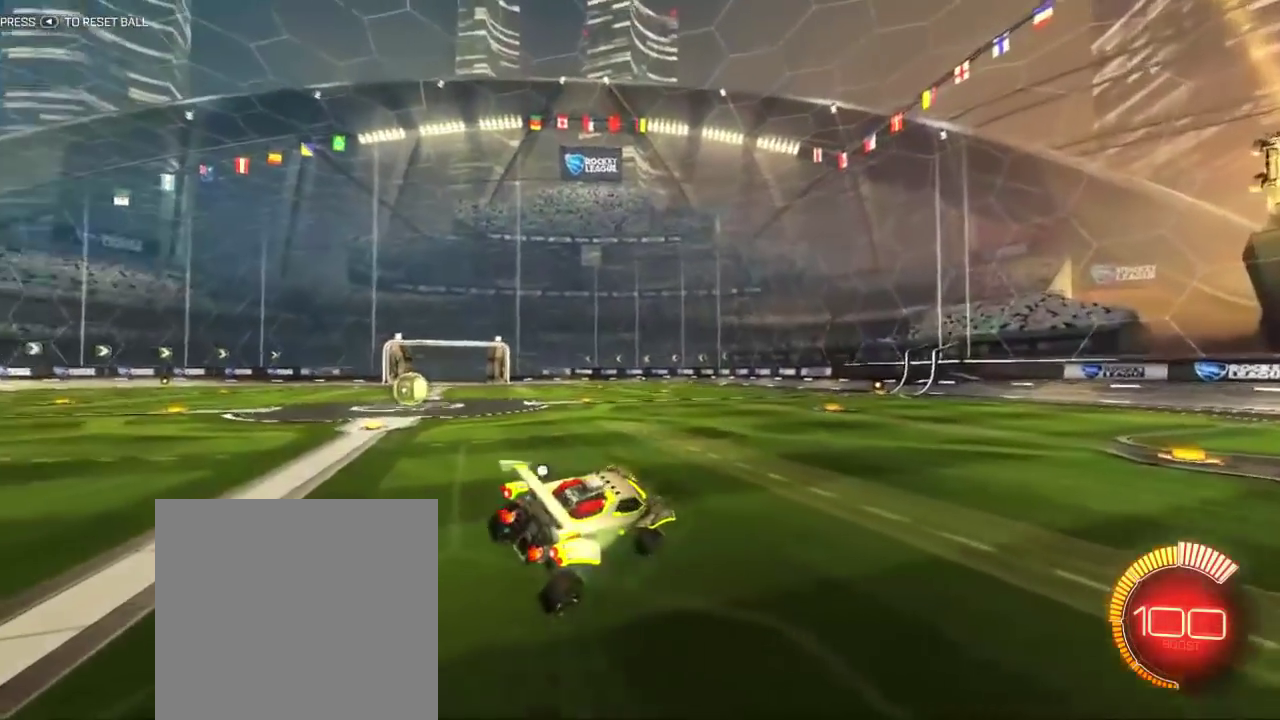
{"dt_ms": 400, "buttons": [], "events": []}
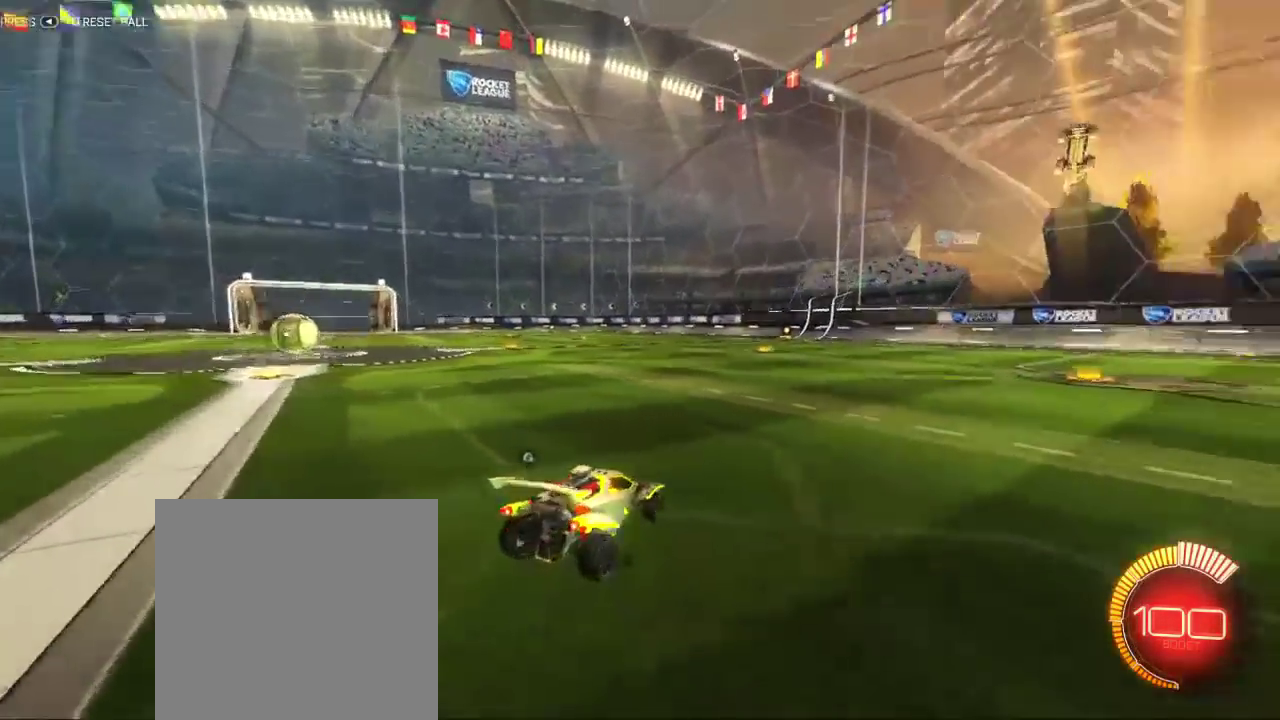
{"dt_ms": 400, "buttons": ["L1"], "events": [[133, "A", "down"], [217, "A", "up"], [400, "L1", "down"]]}
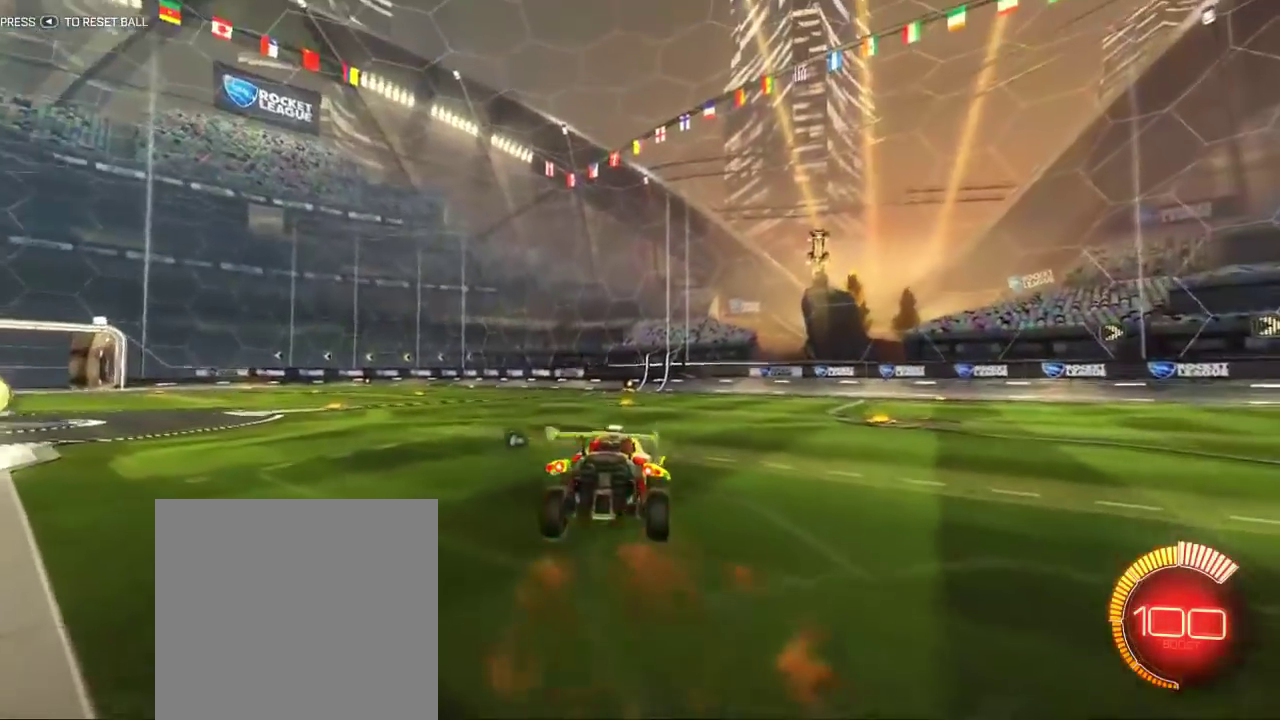
{"dt_ms": 701, "buttons": [], "events": [[17, "A", "down"], [184, "A", "up"], [184, "L1", "up"]]}
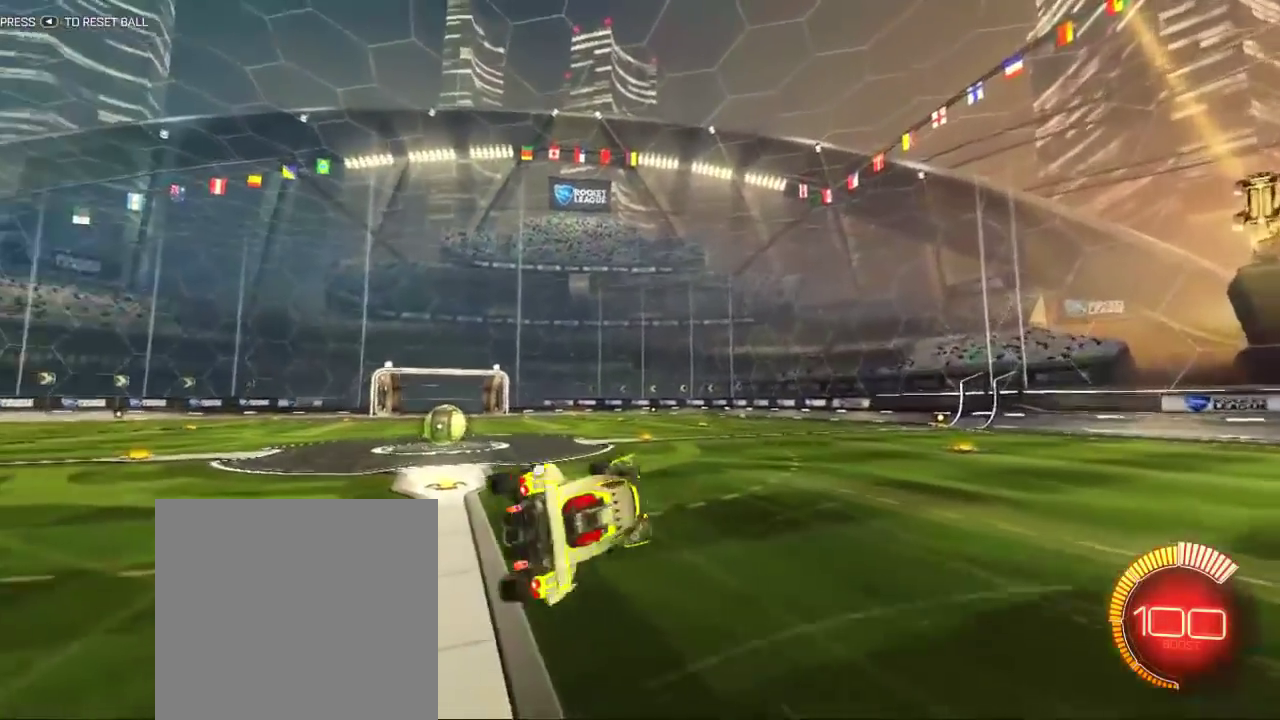
{"dt_ms": 400, "buttons": [], "events": []}
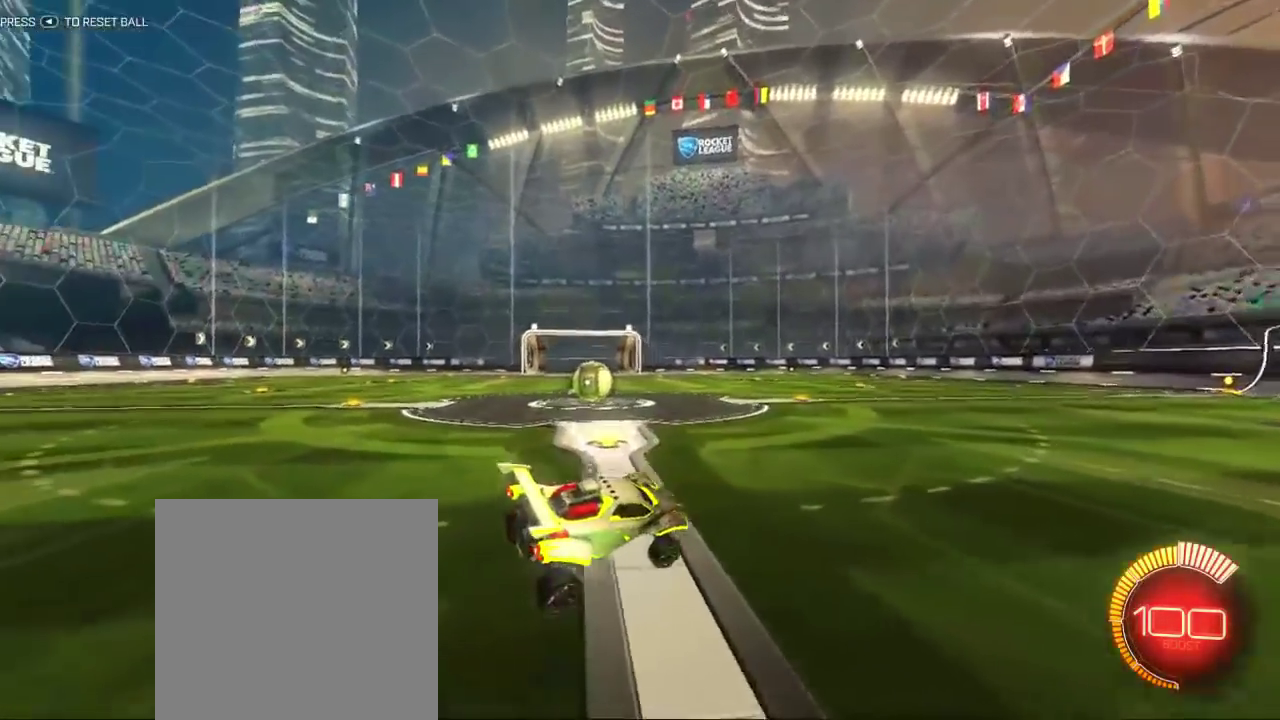
{"dt_ms": 501, "buttons": [], "events": [[317, "A", "down"], [418, "A", "up"]]}
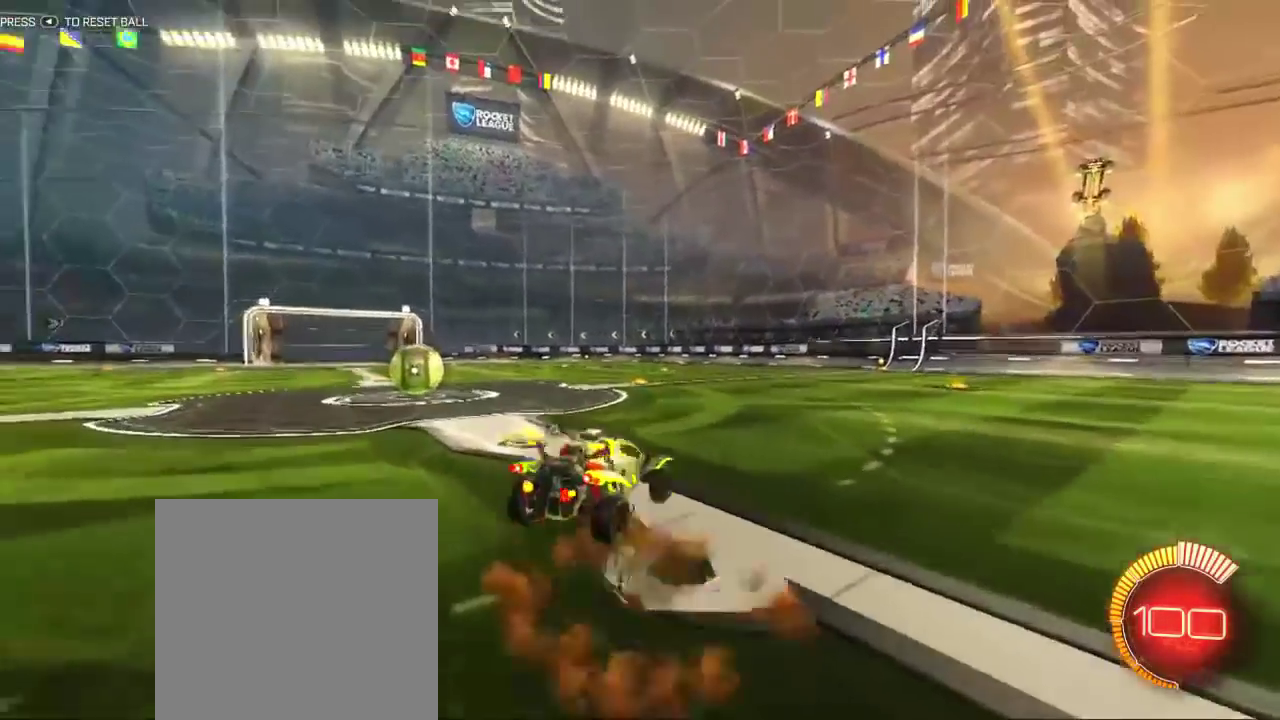
{"dt_ms": 500, "buttons": [], "events": [[250, "A", "down"], [250, "L1", "down"], [384, "A", "up"], [400, "L1", "up"]]}
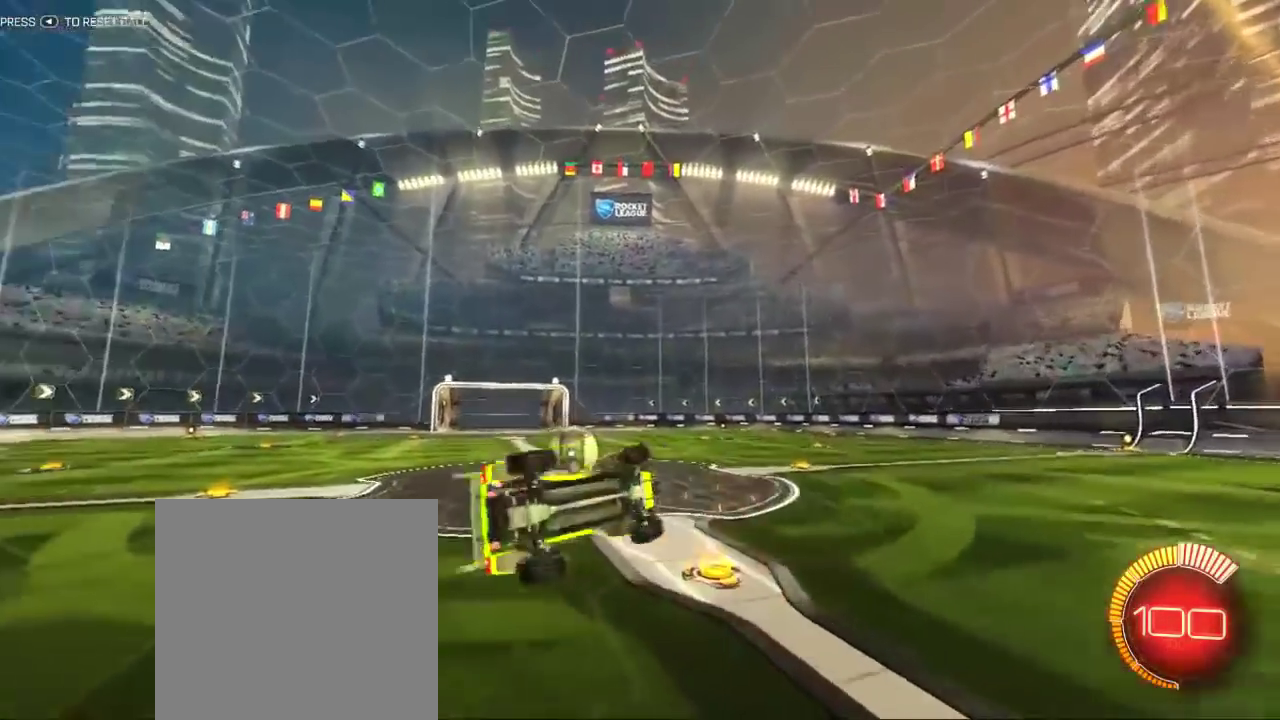
{"dt_ms": 301, "buttons": [], "events": []}
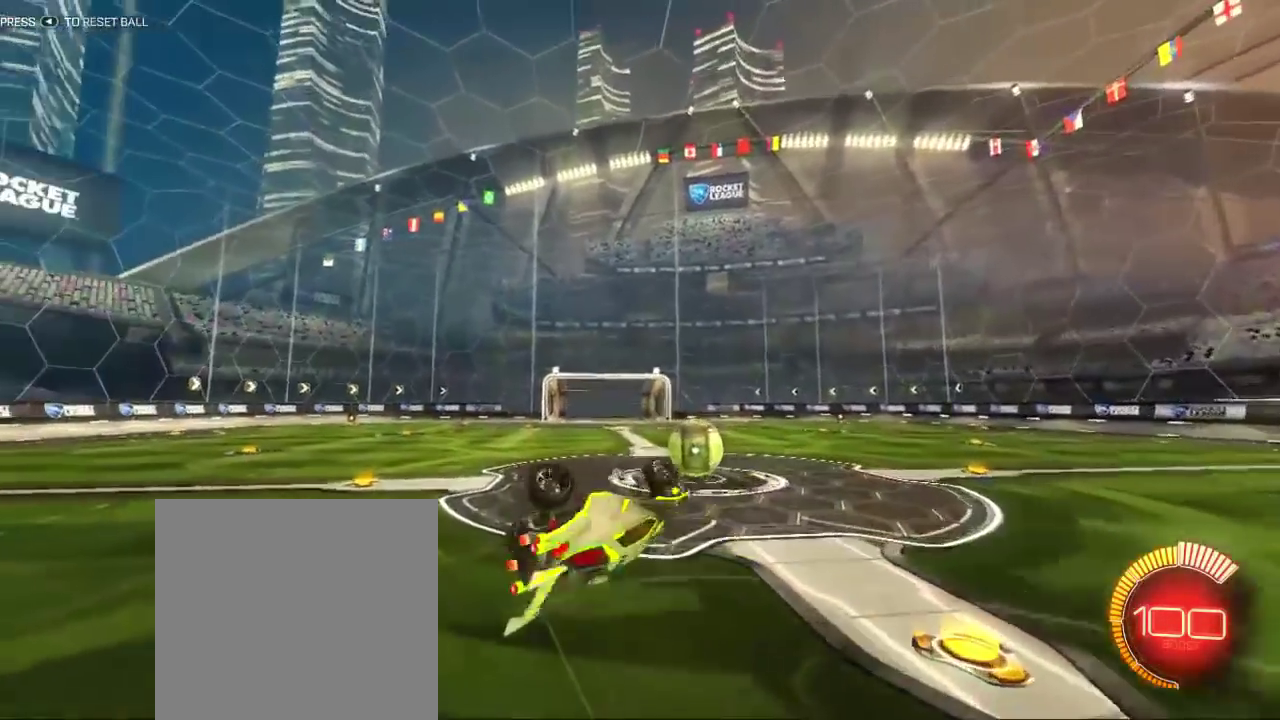
{"dt_ms": 700, "buttons": [], "events": []}
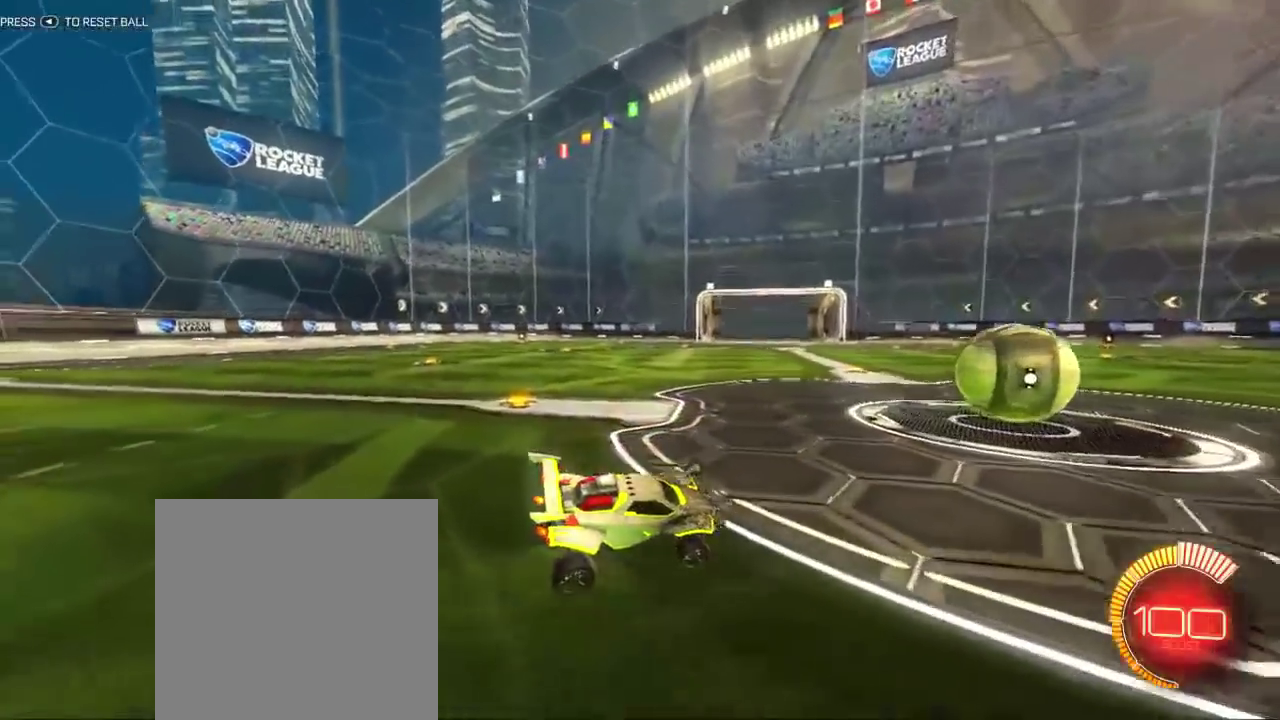
{"dt_ms": 401, "buttons": [], "events": [[217, "A", "down"], [317, "A", "up"]]}
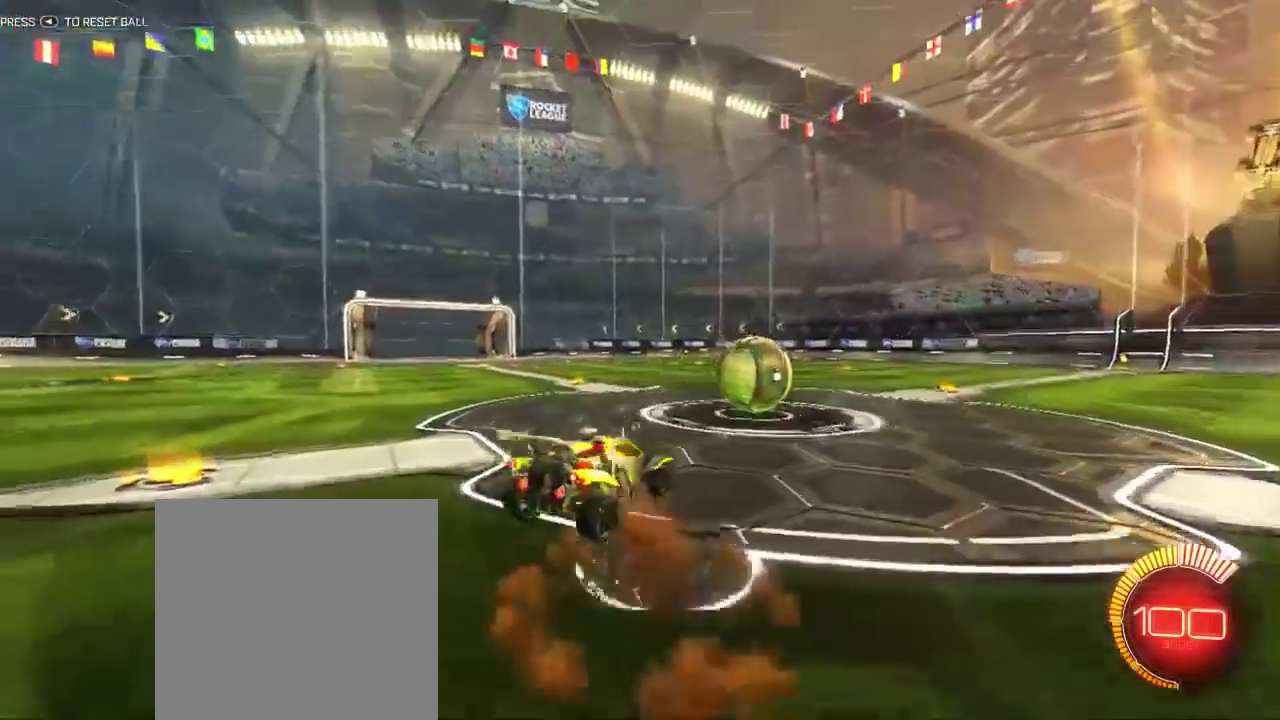
{"dt_ms": 600, "buttons": [], "events": [[117, "A", "down"], [217, "L1", "down"], [250, "A", "up"], [367, "L1", "up"]]}
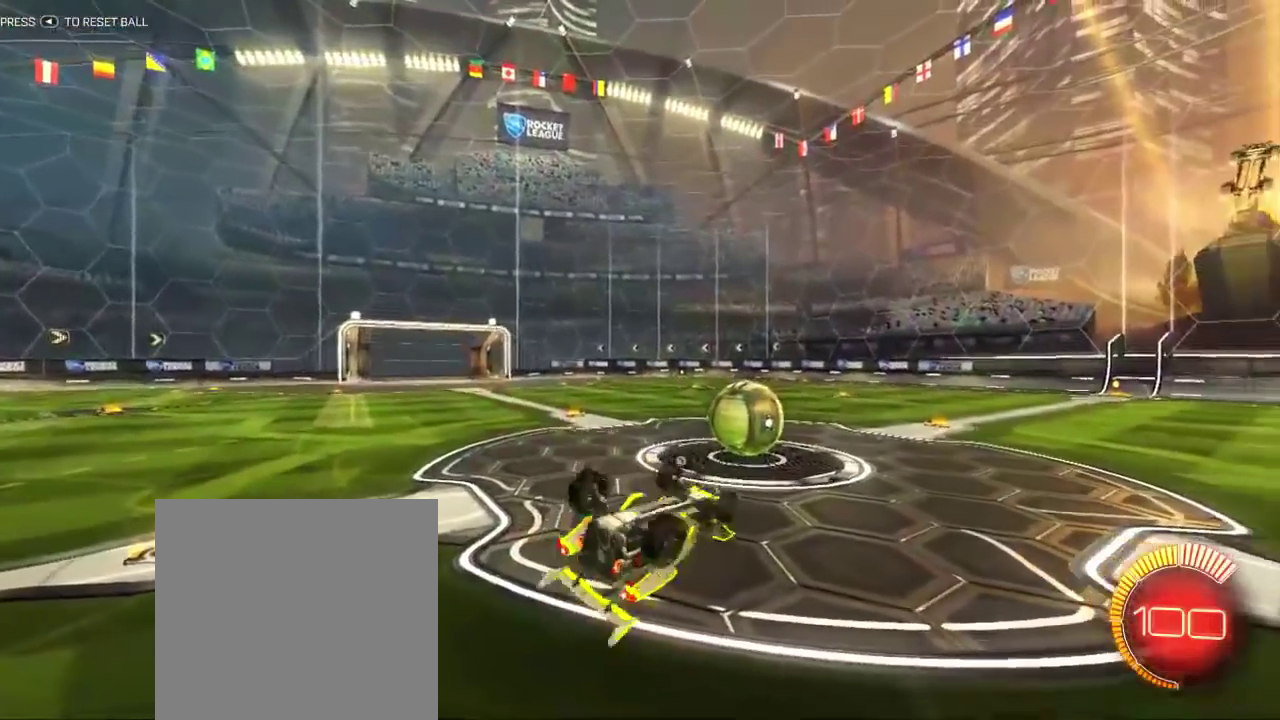
{"dt_ms": 401, "buttons": ["A"], "events": [[334, "A", "down"]]}
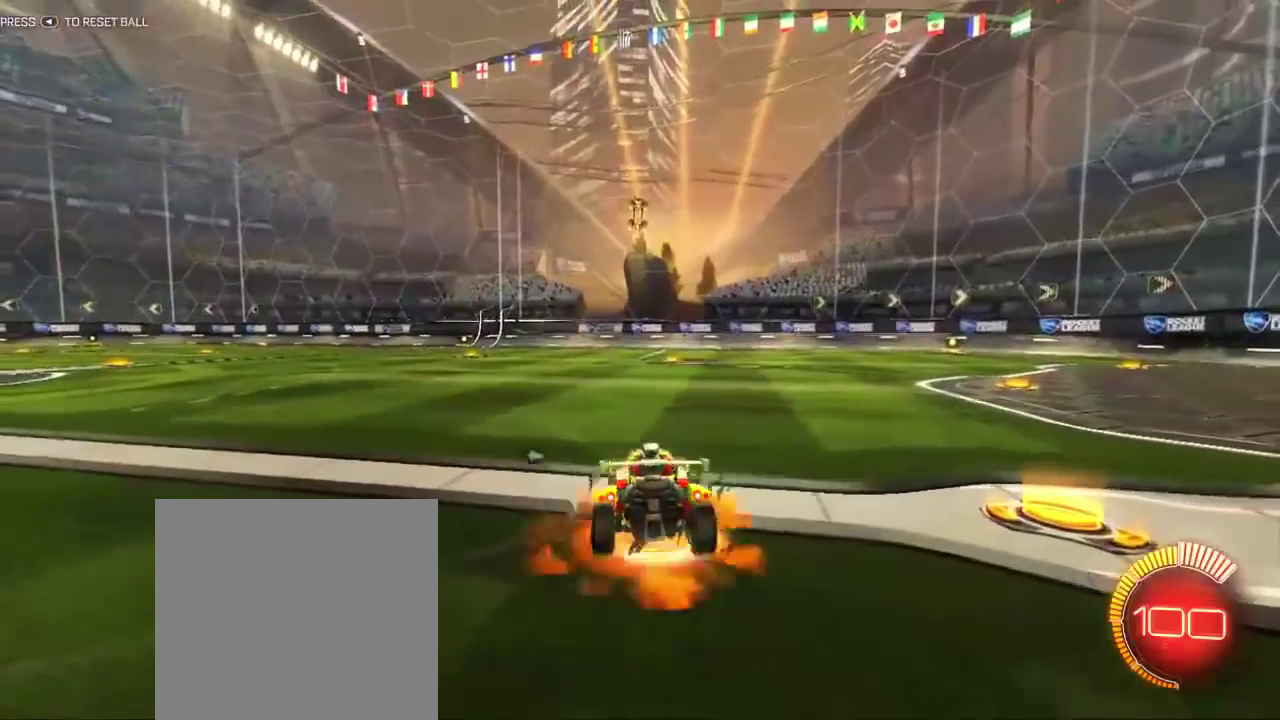
{"dt_ms": 701, "buttons": [], "events": [[33, "A", "up"], [100, "L1", "down"], [133, "A", "down"], [300, "A", "up"], [333, "L1", "up"]]}
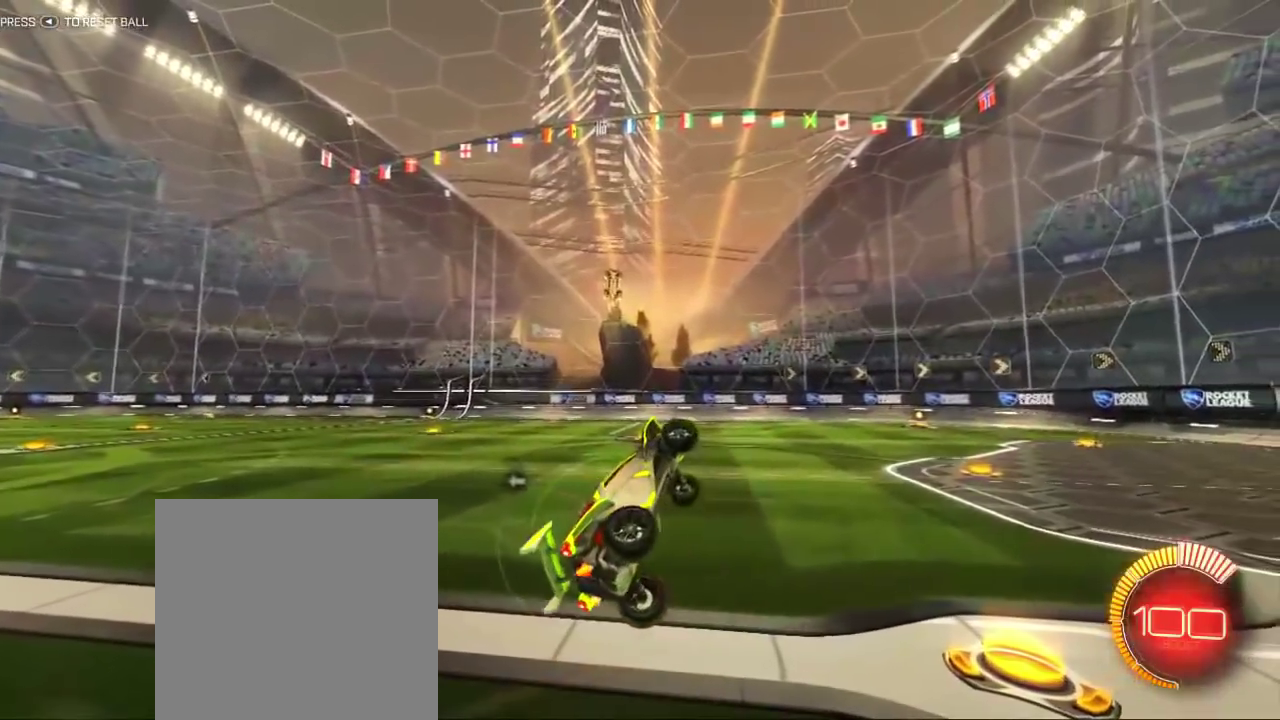
{"dt_ms": 383, "buttons": ["R1"], "events": [[200, "R1", "down"]]}
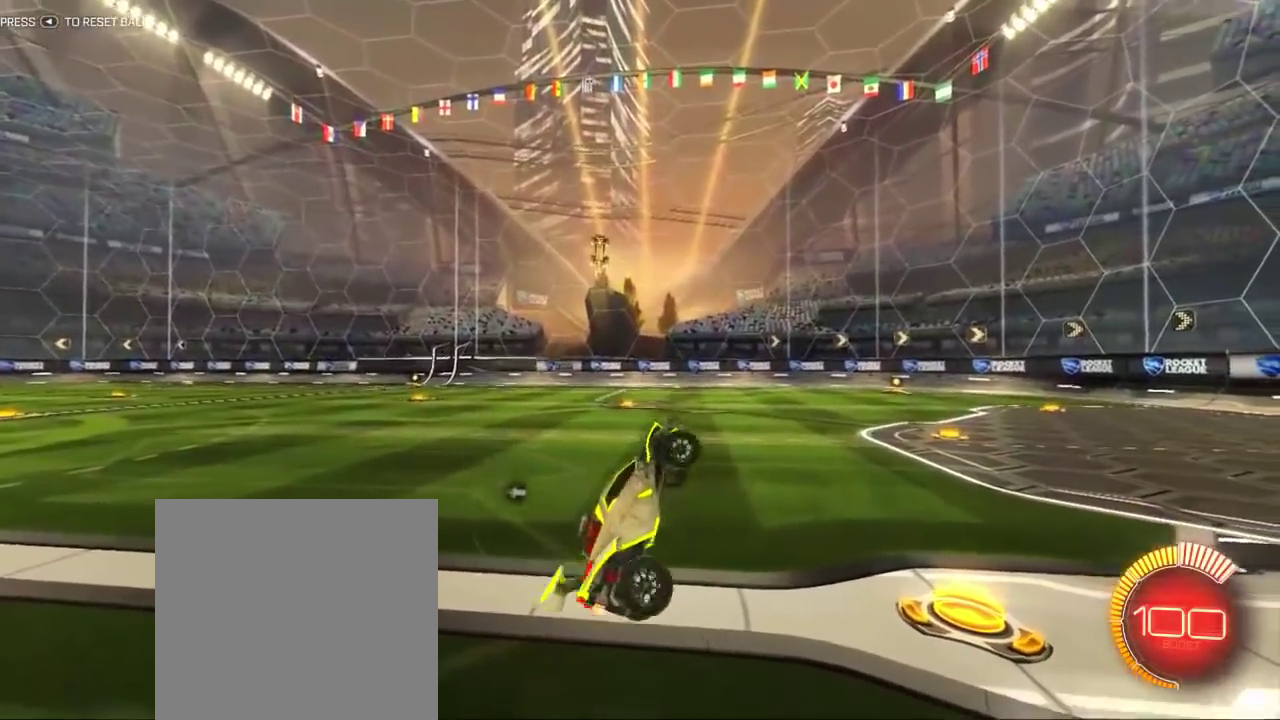
{"dt_ms": 501, "buttons": [], "events": [[100, "R1", "up"]]}
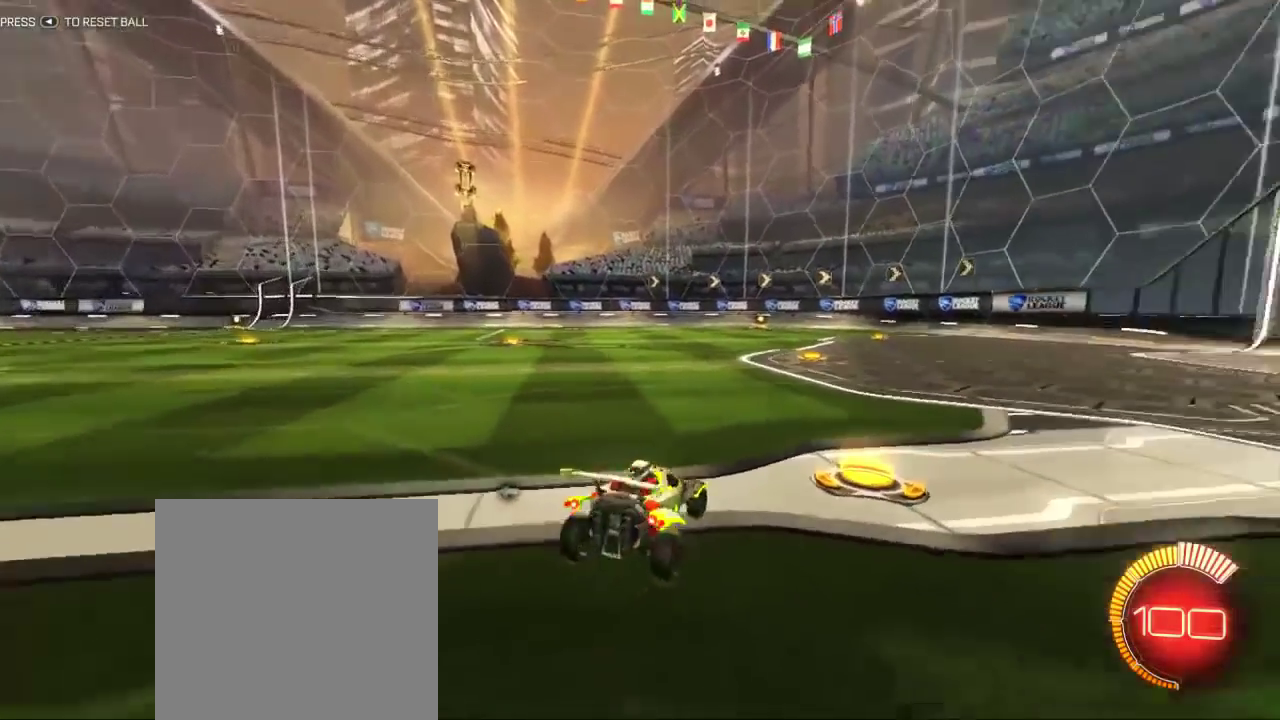
{"dt_ms": 700, "buttons": [], "events": [[167, "A", "down"], [267, "A", "up"], [333, "L1", "down"], [367, "A", "down"], [567, "A", "up"], [600, "L1", "up"]]}
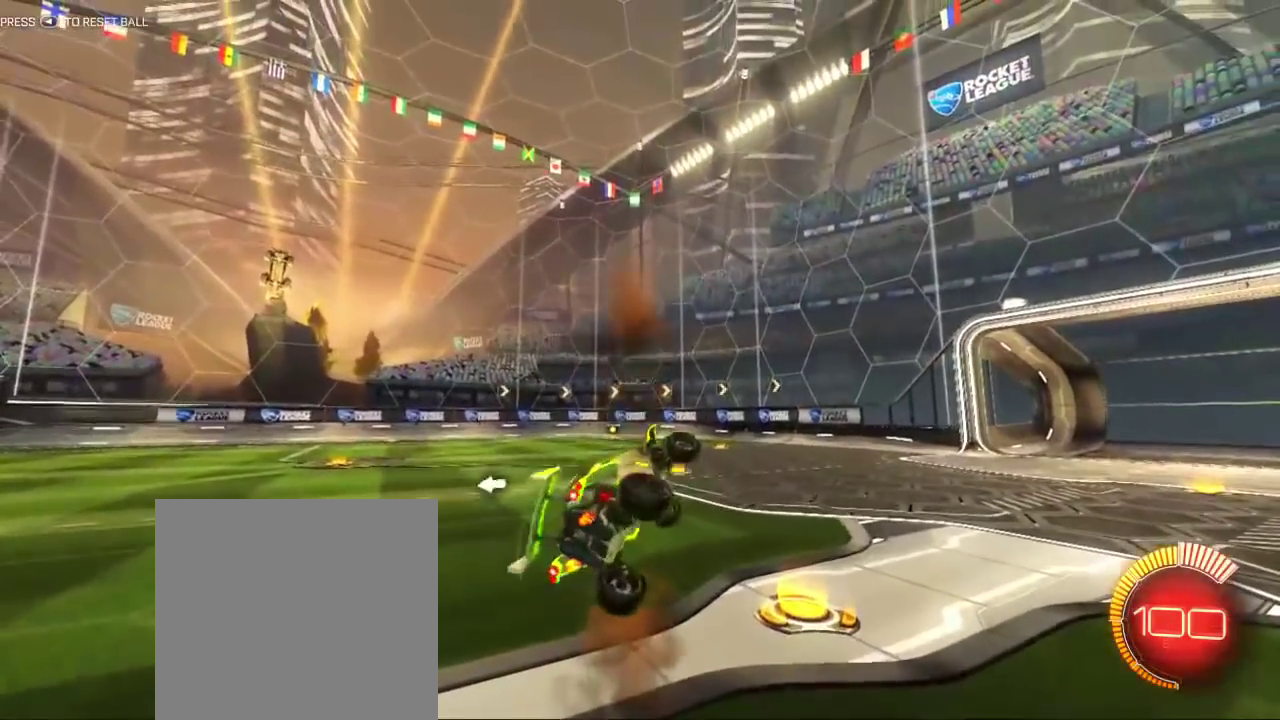
{"dt_ms": 301, "buttons": ["R1"], "events": [[301, "R1", "down"]]}
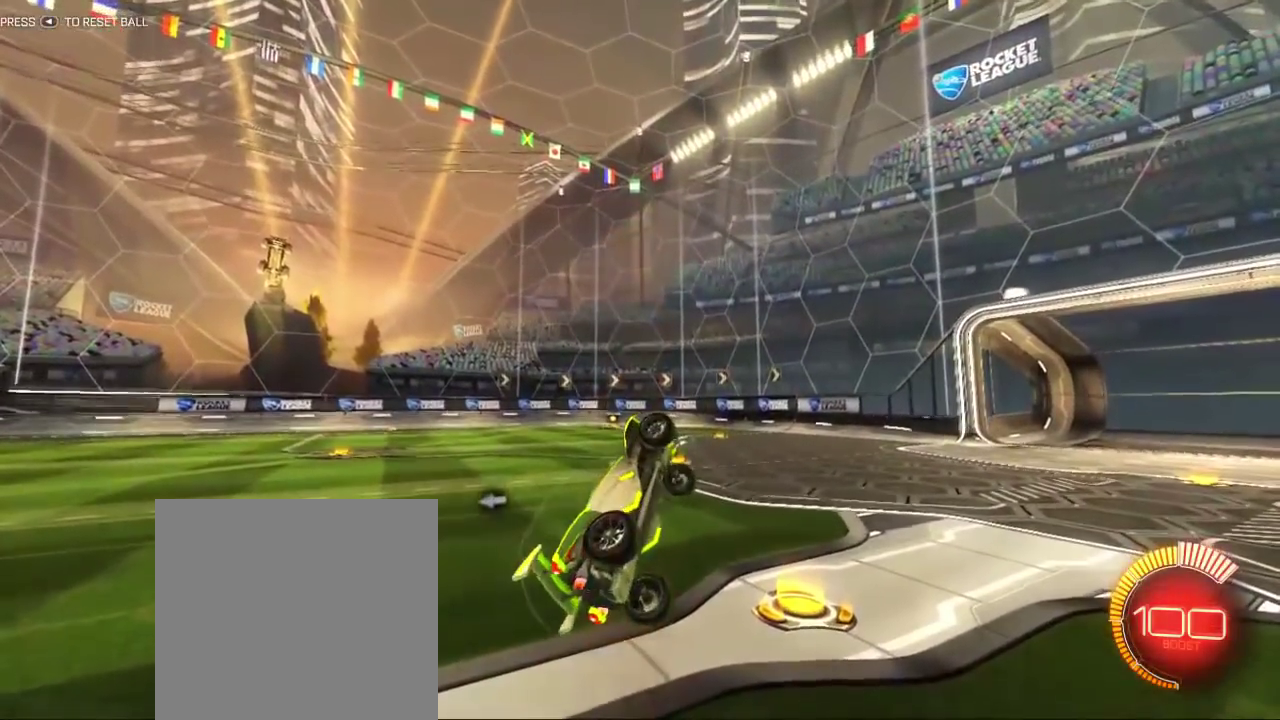
{"dt_ms": 600, "buttons": [], "events": [[350, "R1", "up"]]}
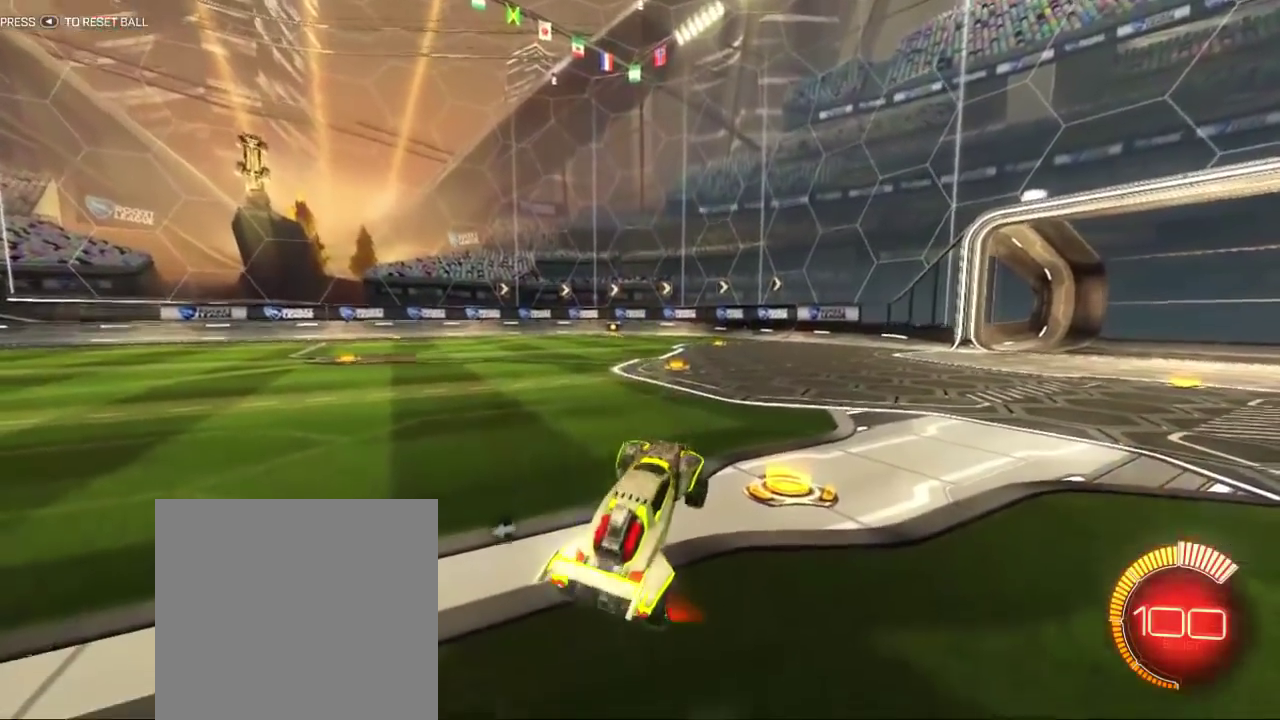
{"dt_ms": 401, "buttons": ["A"], "events": [[384, "A", "down"]]}
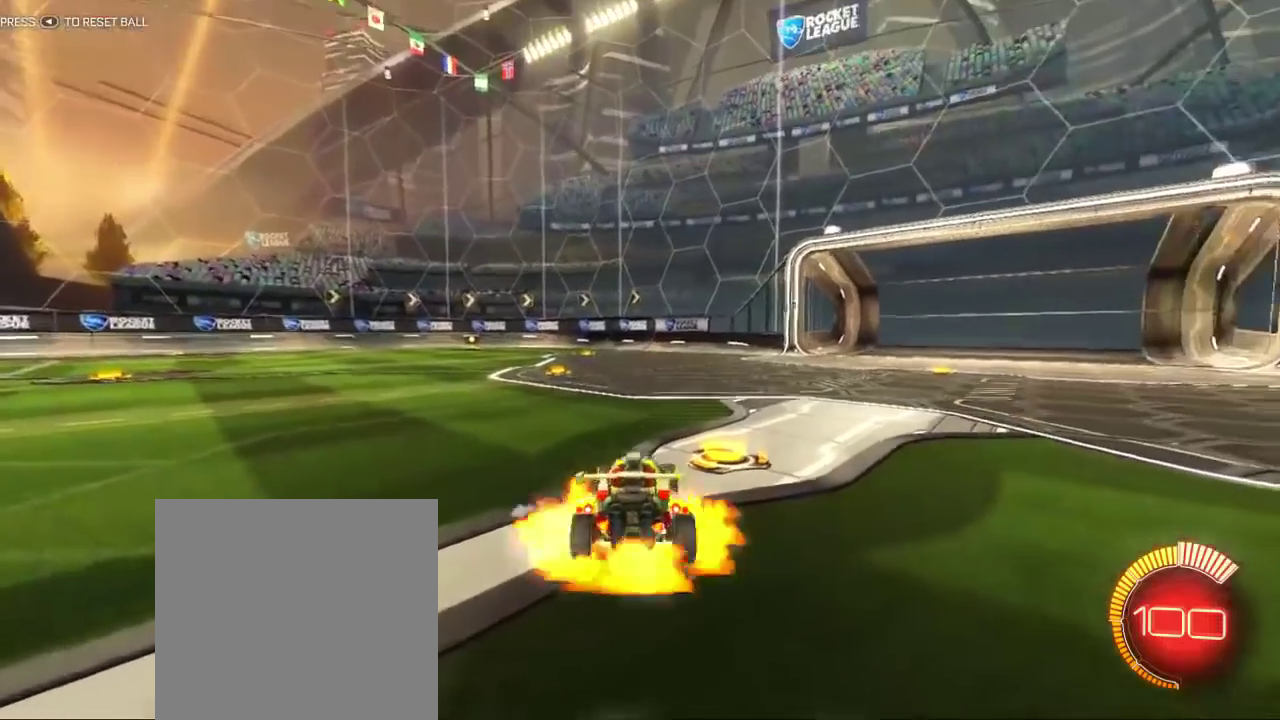
{"dt_ms": 300, "buttons": ["A", "L1"], "events": [[83, "A", "up"], [150, "L1", "down"], [217, "A", "down"]]}
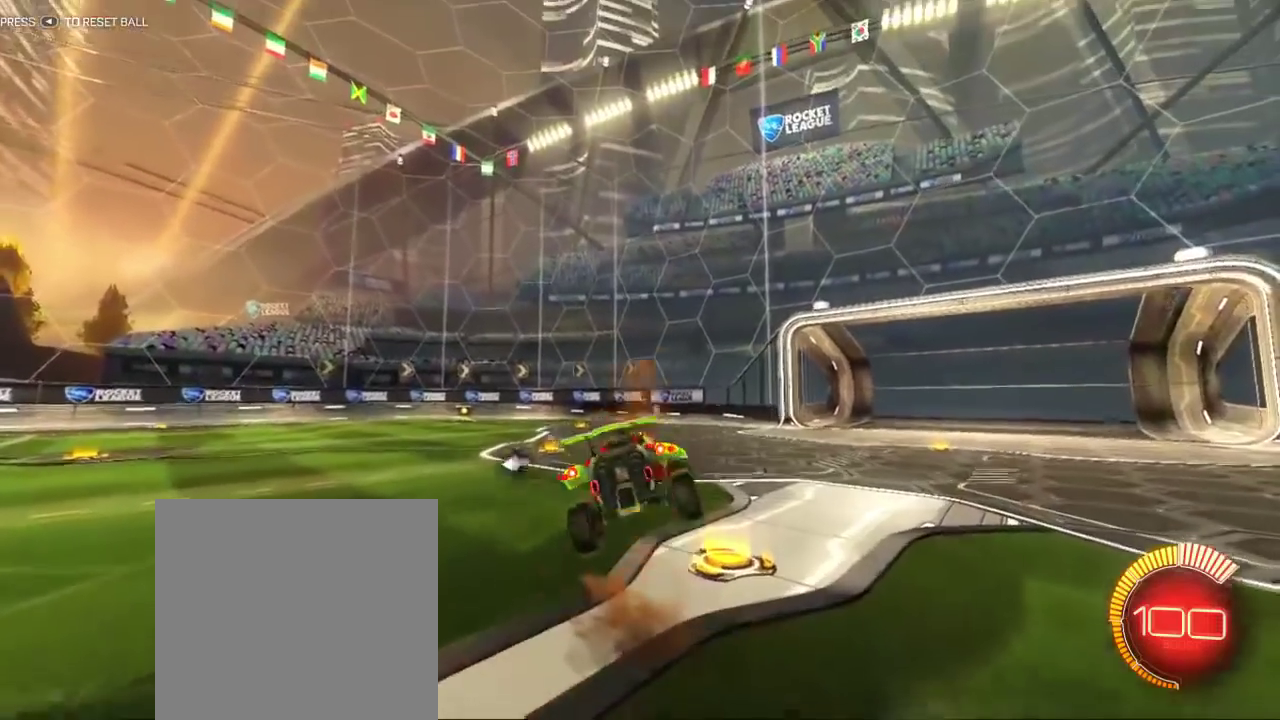
{"dt_ms": 901, "buttons": [], "events": [[50, "A", "up"], [83, "L1", "up"], [417, "R1", "down"], [734, "R1", "up"]]}
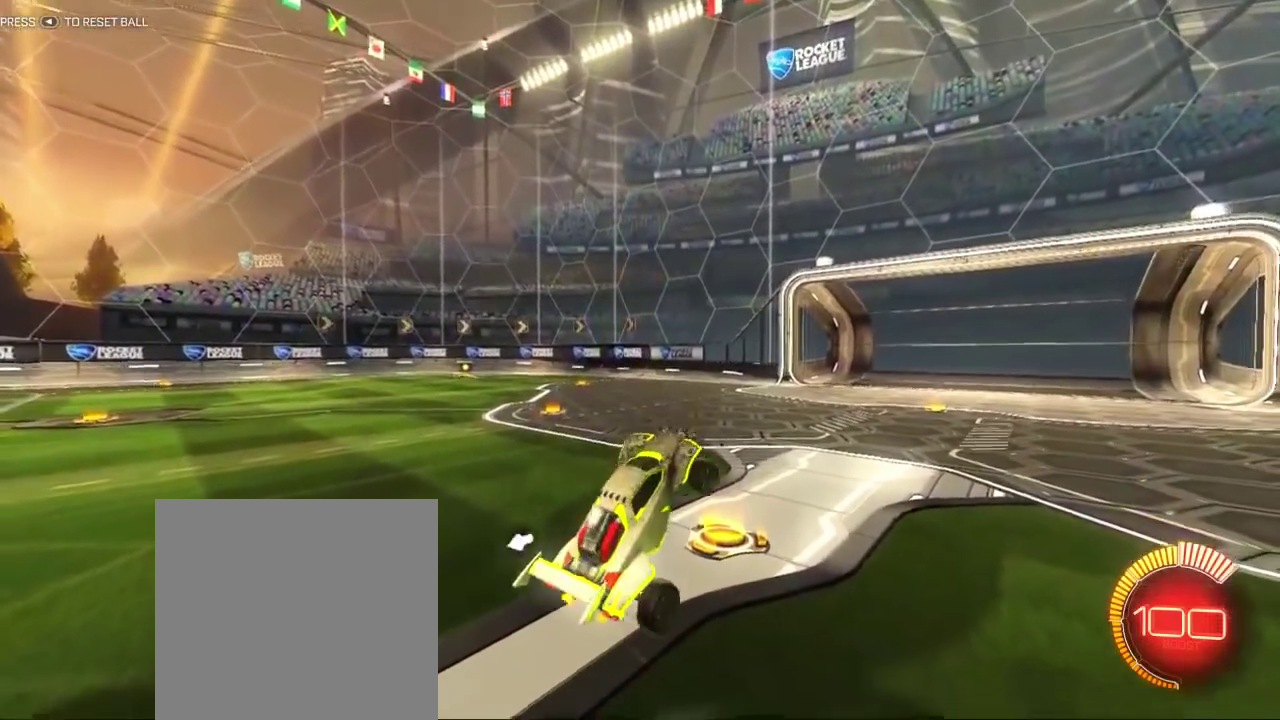
{"dt_ms": 300, "buttons": [], "events": []}
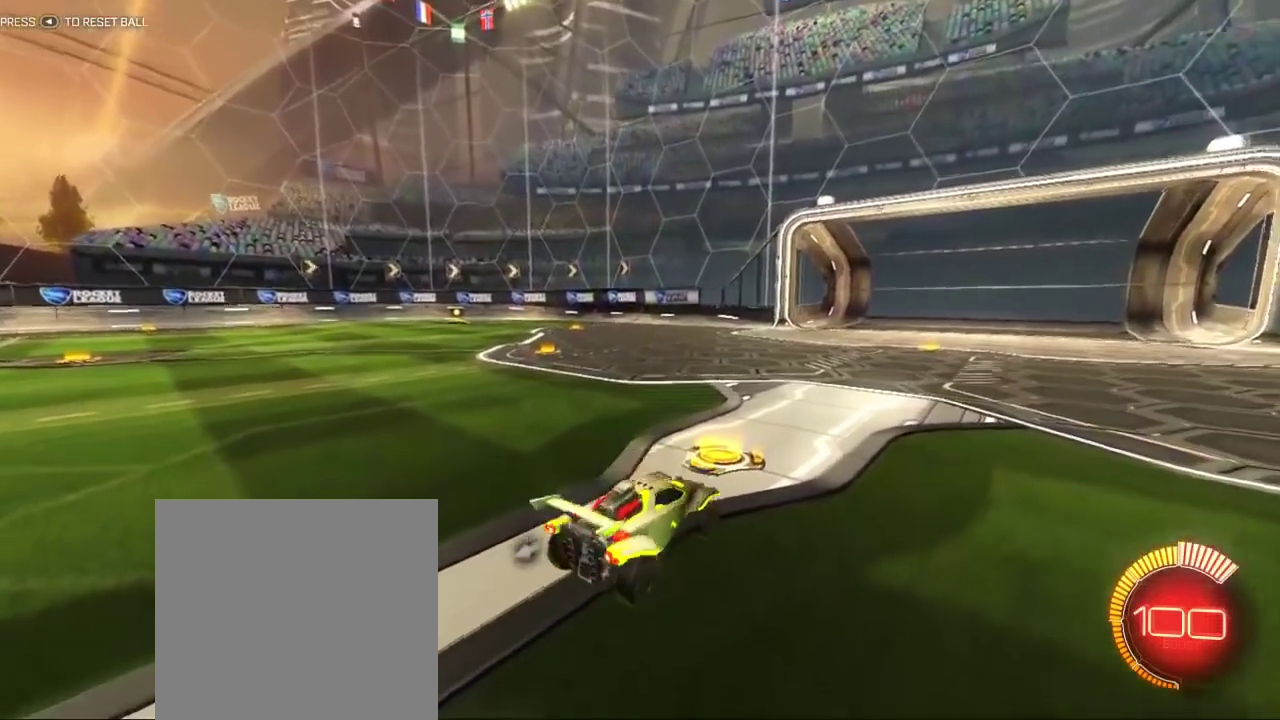
{"dt_ms": 401, "buttons": ["L1"], "events": [[200, "A", "down"], [334, "A", "up"], [401, "L1", "down"]]}
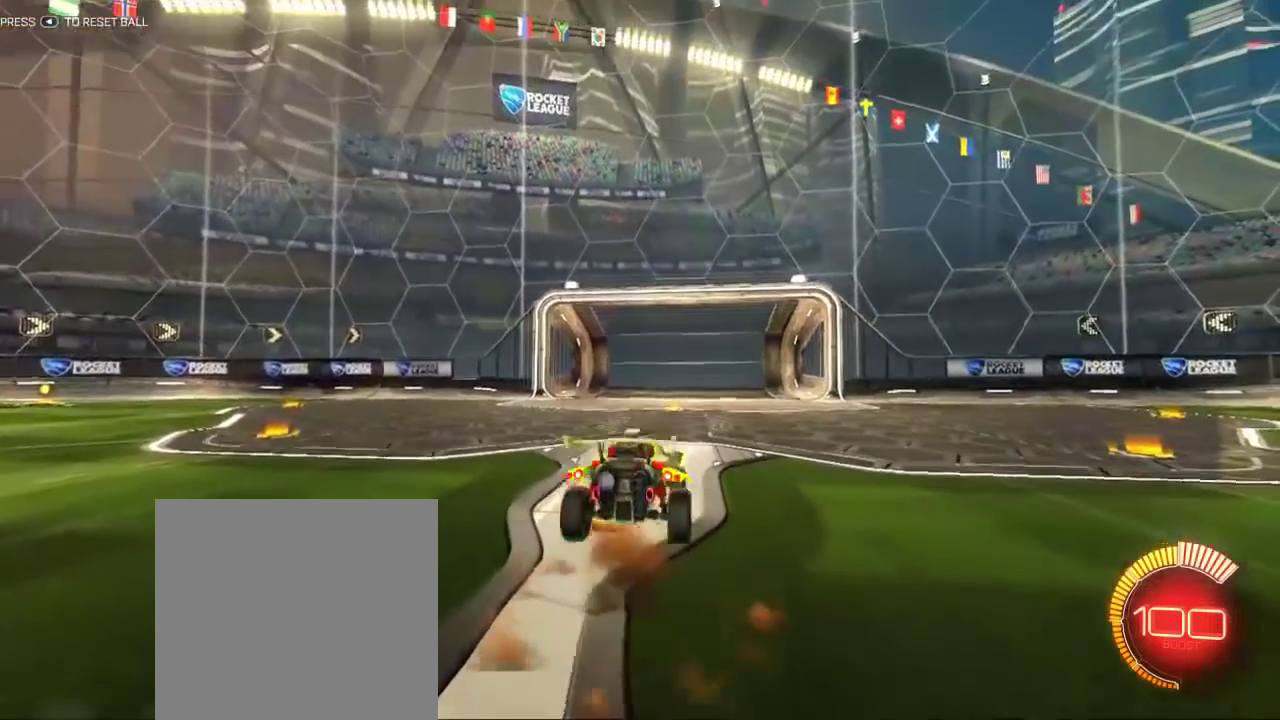
{"dt_ms": 800, "buttons": ["R1"], "events": [[33, "A", "down"], [200, "A", "up"], [233, "L1", "up"], [584, "R1", "down"]]}
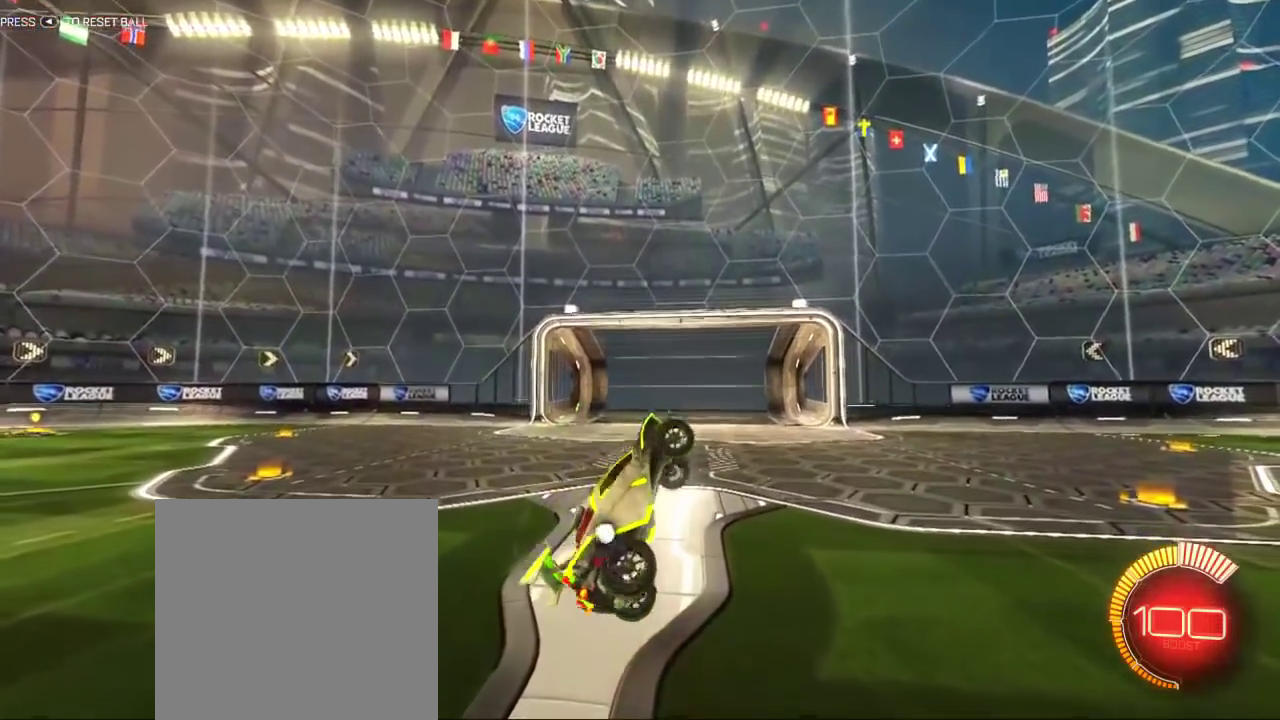
{"dt_ms": 301, "buttons": [], "events": [[117, "R1", "up"]]}